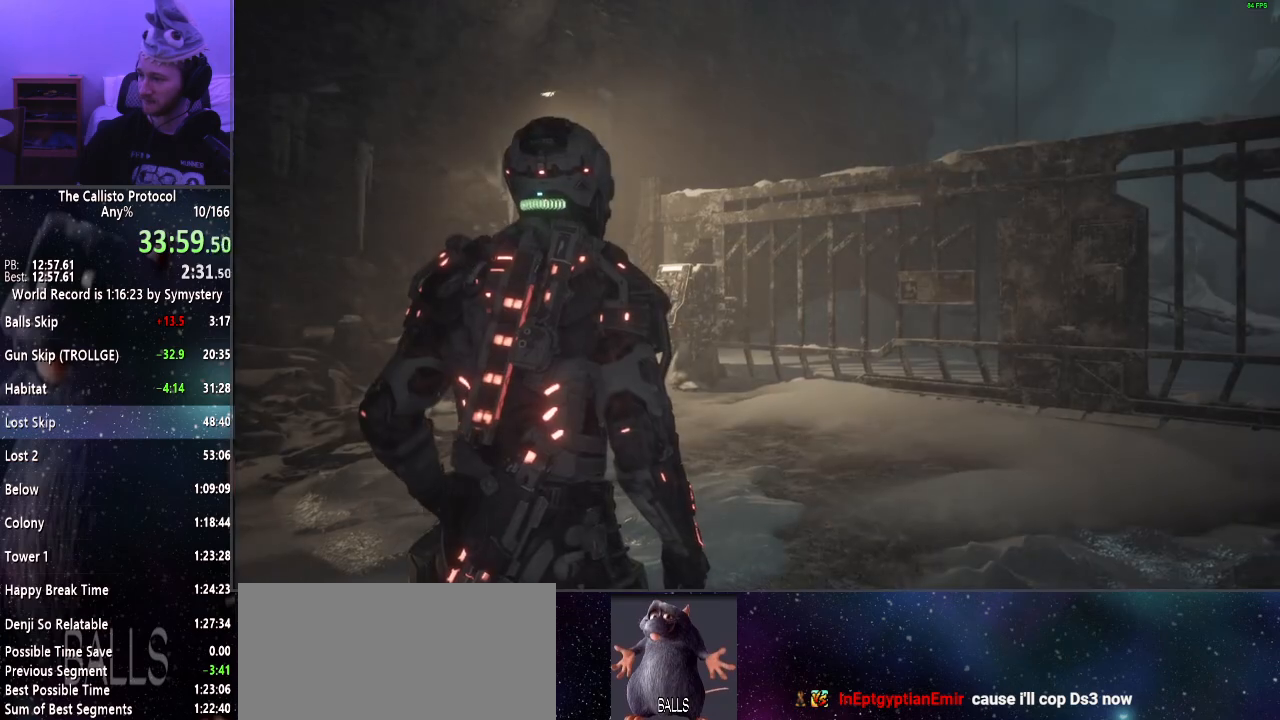
Gameplay with keyboard and mouse; each line is a JSON object with the keys and mouse buttons held at the frame after it. "events" lists presses ("down") and releases ("up") of "a", "alt", "c", "ctrl", "d", "e", "f", "q", "r", "s", "shift", "space", "tab", "v", "w", "x", "z", "mouse_left", "mouse_middle", "mouse_right", "mouse_wheel_up" and "mouse_wheel_down" between this image and that frame as [ms after this image, input, new state], when the widget could be followed in between. "mouse_left", "mouse_middle", "mouse_right", "mouse_wheel_up", "mouse_wheel_down" = the "left", "middle", "right", "wheel_up", "wheel_down" buttons of the "mouse" list. No other keys are recorded. Mouse movement is not recorded.
{"keys": ["shift", "w"], "mouse": [], "events": [[67, "shift", "down"], [67, "w", "down"]]}
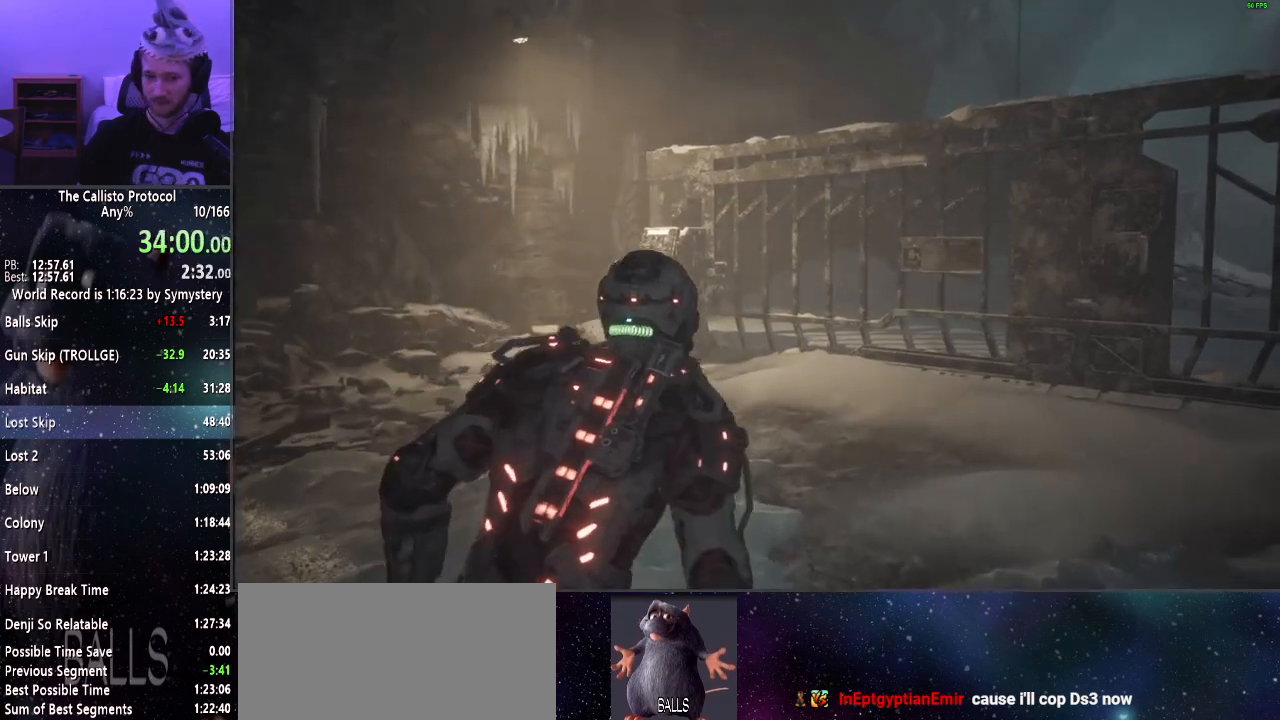
{"keys": ["shift", "w"], "mouse": [], "events": []}
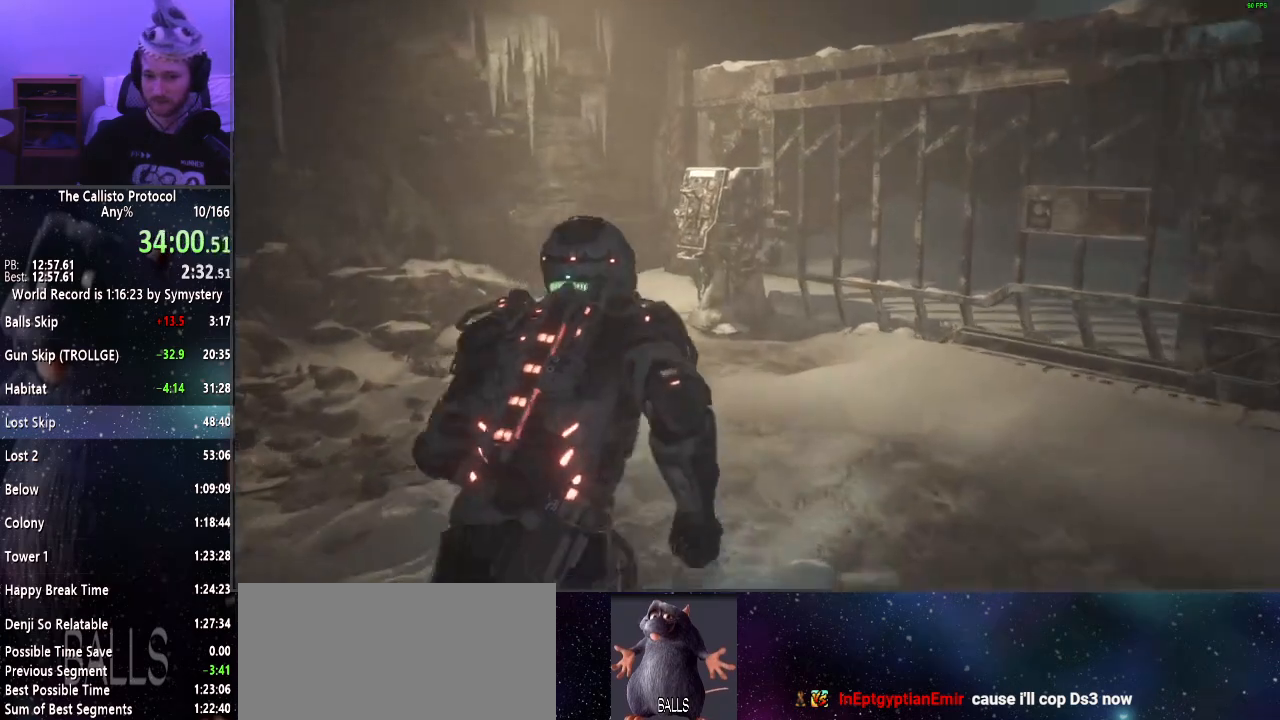
{"keys": ["shift", "w"], "mouse": [], "events": []}
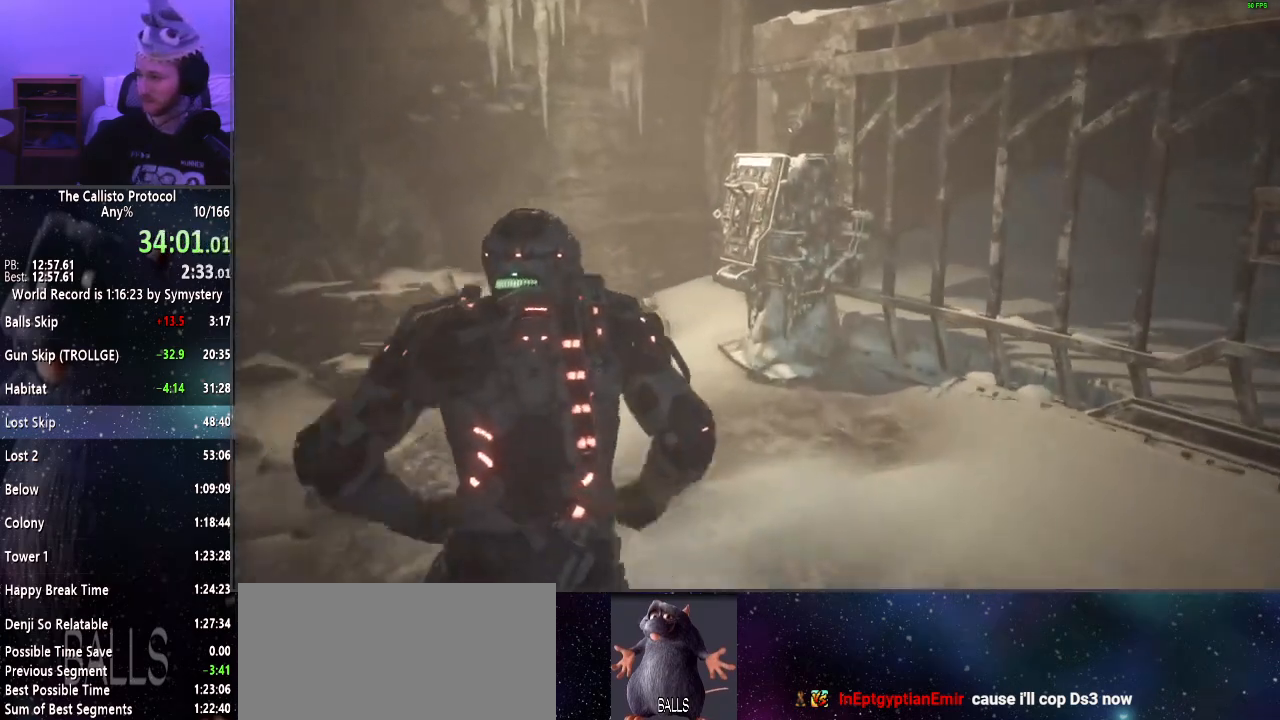
{"keys": ["shift", "w"], "mouse": [], "events": []}
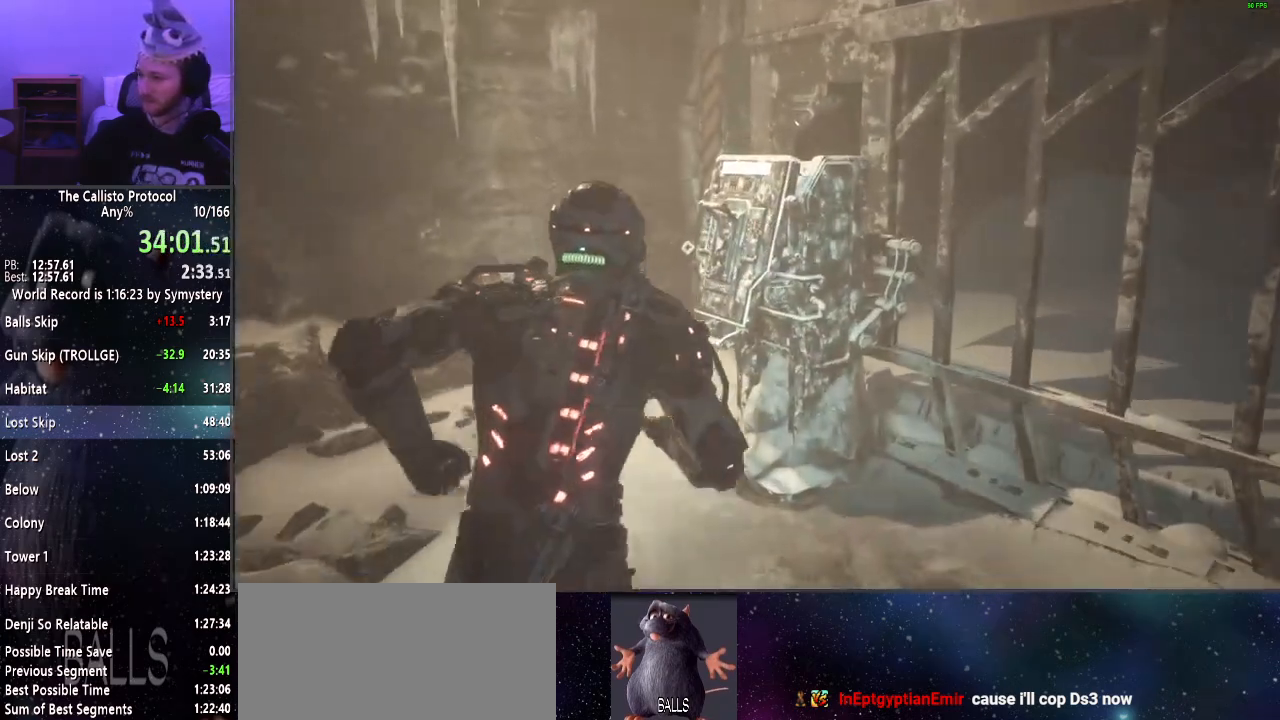
{"keys": ["e", "shift", "w"], "mouse": [], "events": [[184, "e", "down"], [267, "e", "up"], [317, "e", "down"], [417, "e", "up"], [500, "e", "down"]]}
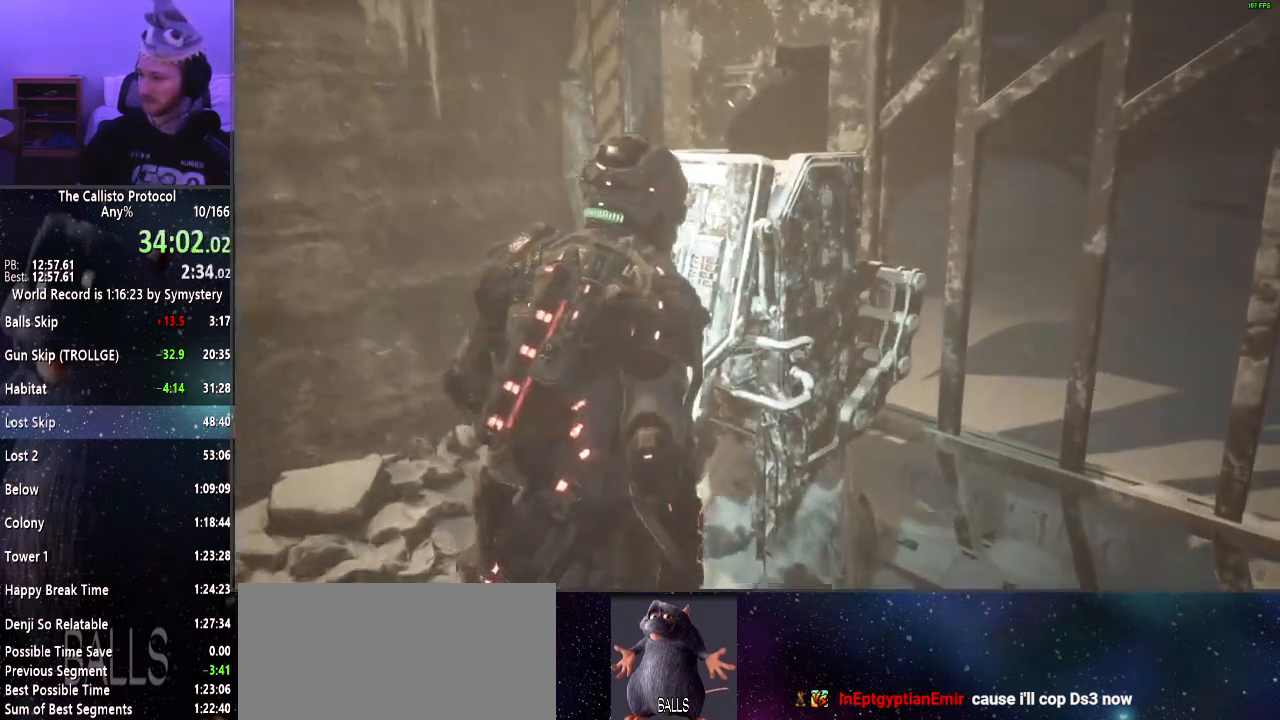
{"keys": ["e", "shift", "w"], "mouse": [], "events": [[50, "e", "up"], [150, "e", "down"], [200, "e", "up"], [284, "e", "down"], [334, "e", "up"], [467, "e", "down"]]}
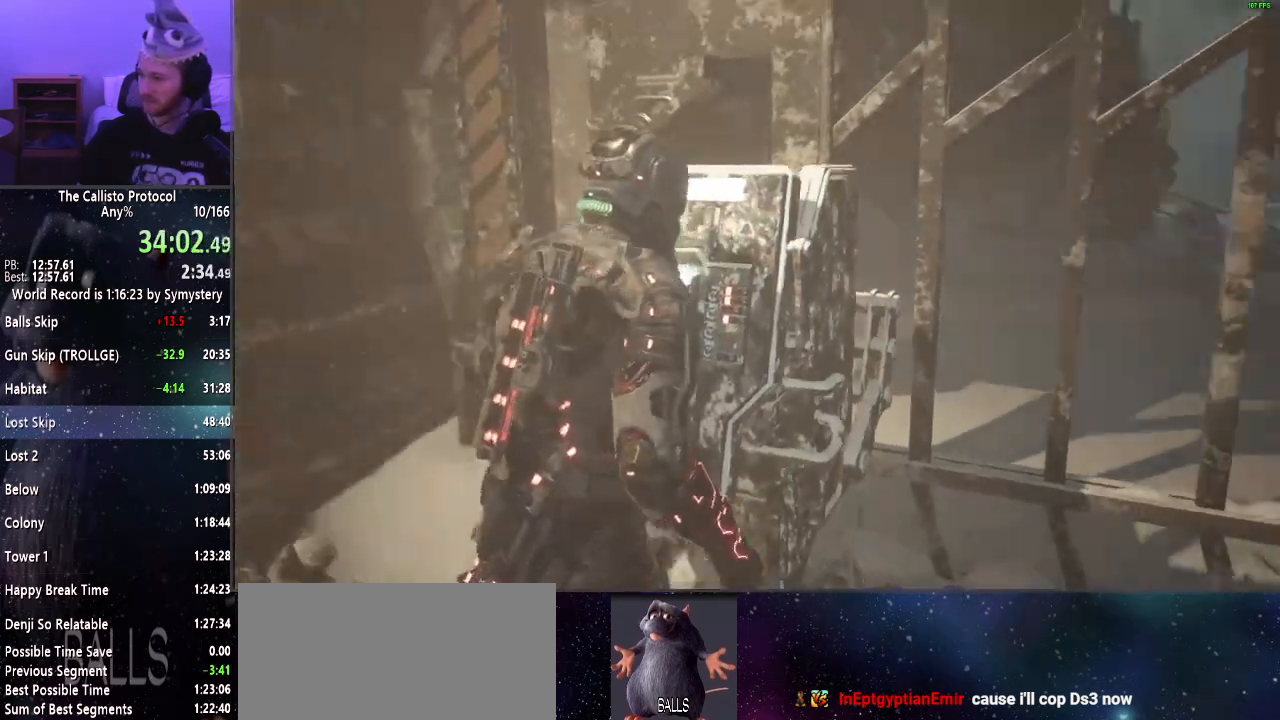
{"keys": [], "mouse": [], "events": [[17, "e", "up"], [117, "w", "up"], [150, "shift", "up"]]}
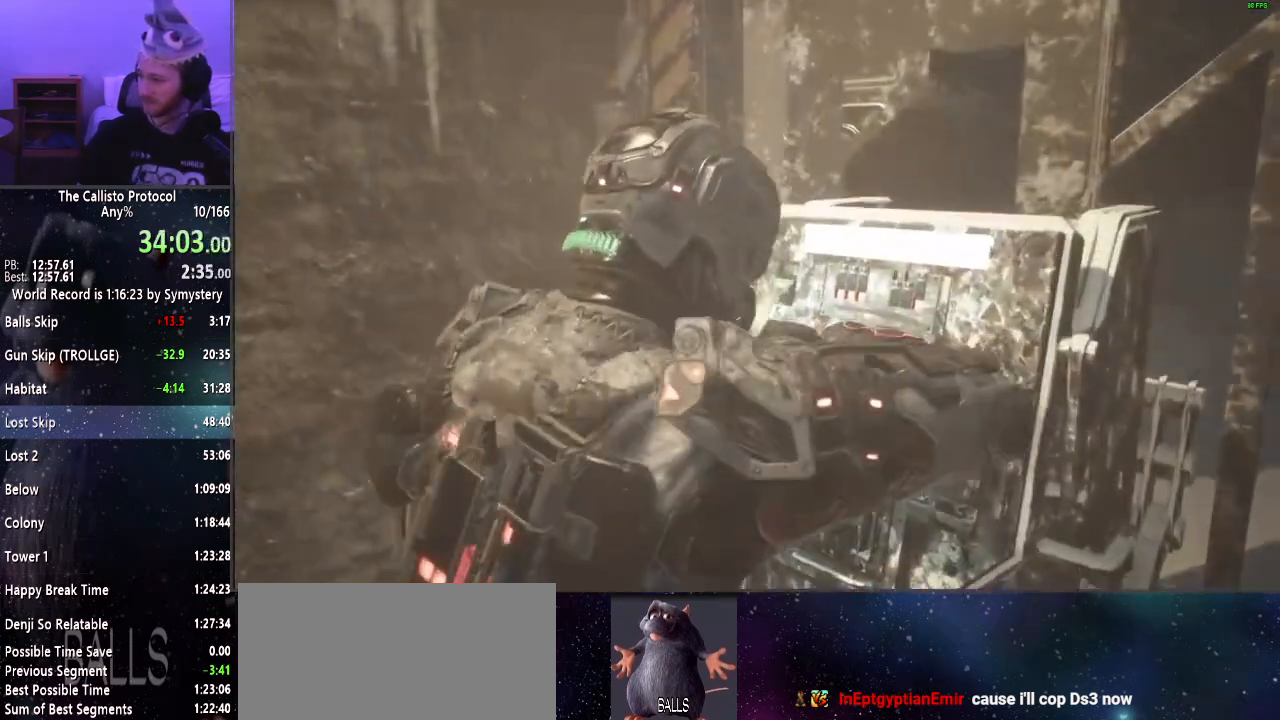
{"keys": ["d", "shift"], "mouse": [], "events": [[417, "d", "down"], [417, "shift", "down"]]}
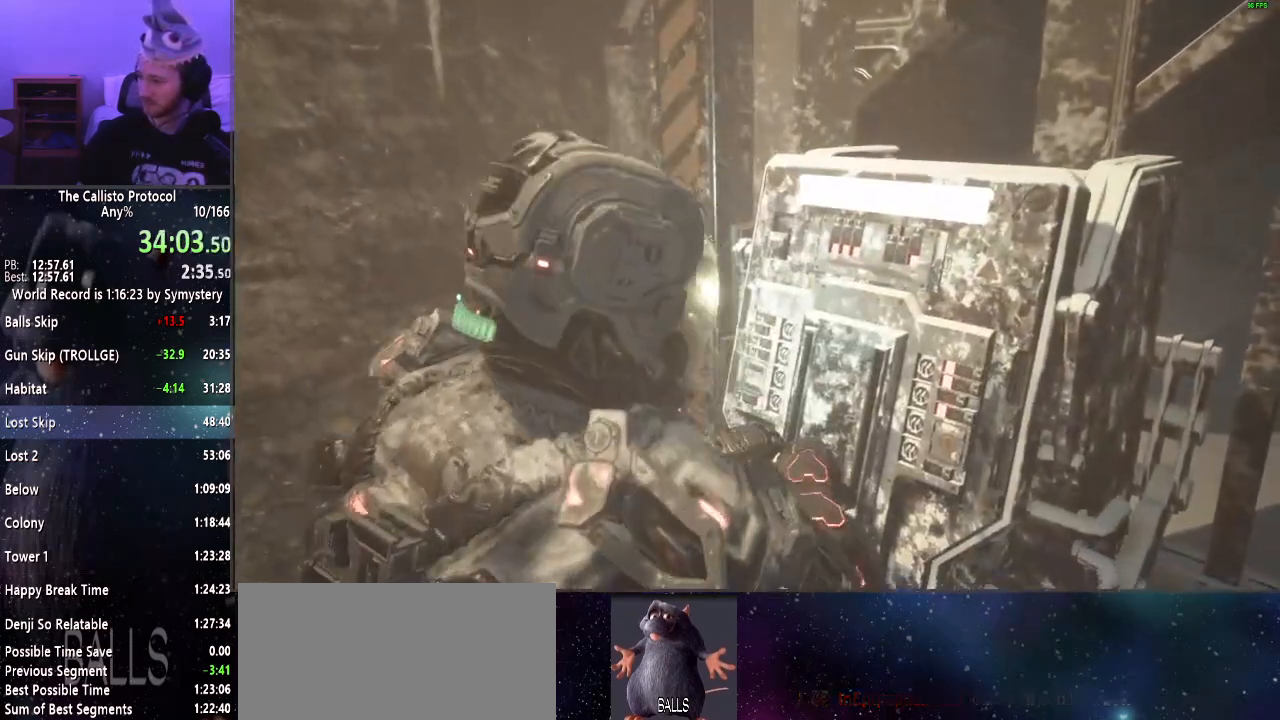
{"keys": ["d", "shift"], "mouse": [], "events": []}
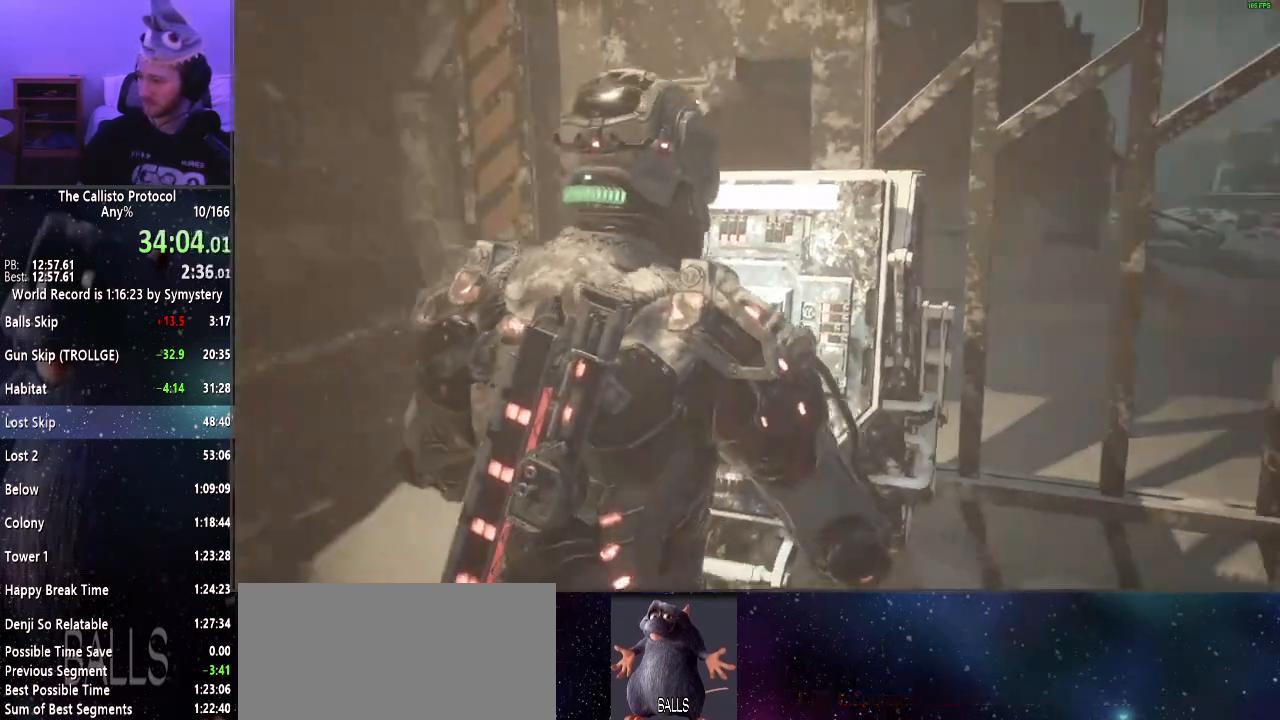
{"keys": ["d", "shift", "w"], "mouse": [], "events": [[250, "w", "down"]]}
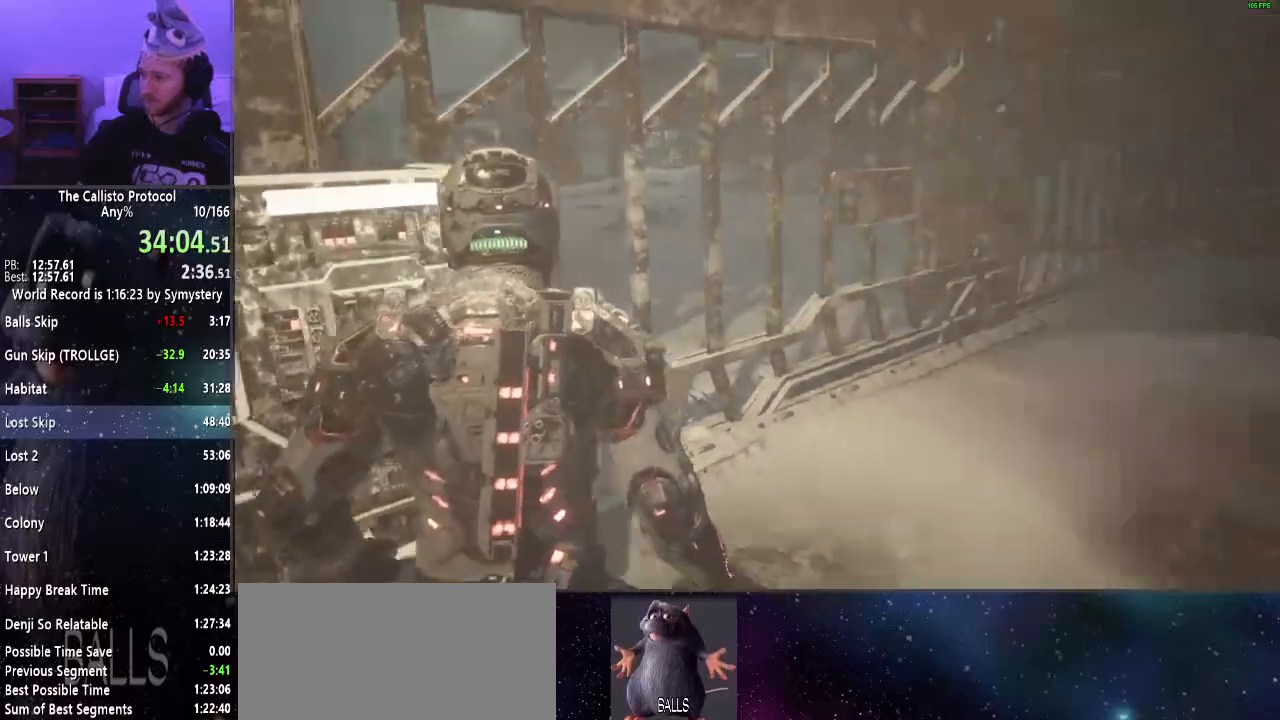
{"keys": ["shift", "w"], "mouse": [], "events": [[217, "d", "up"]]}
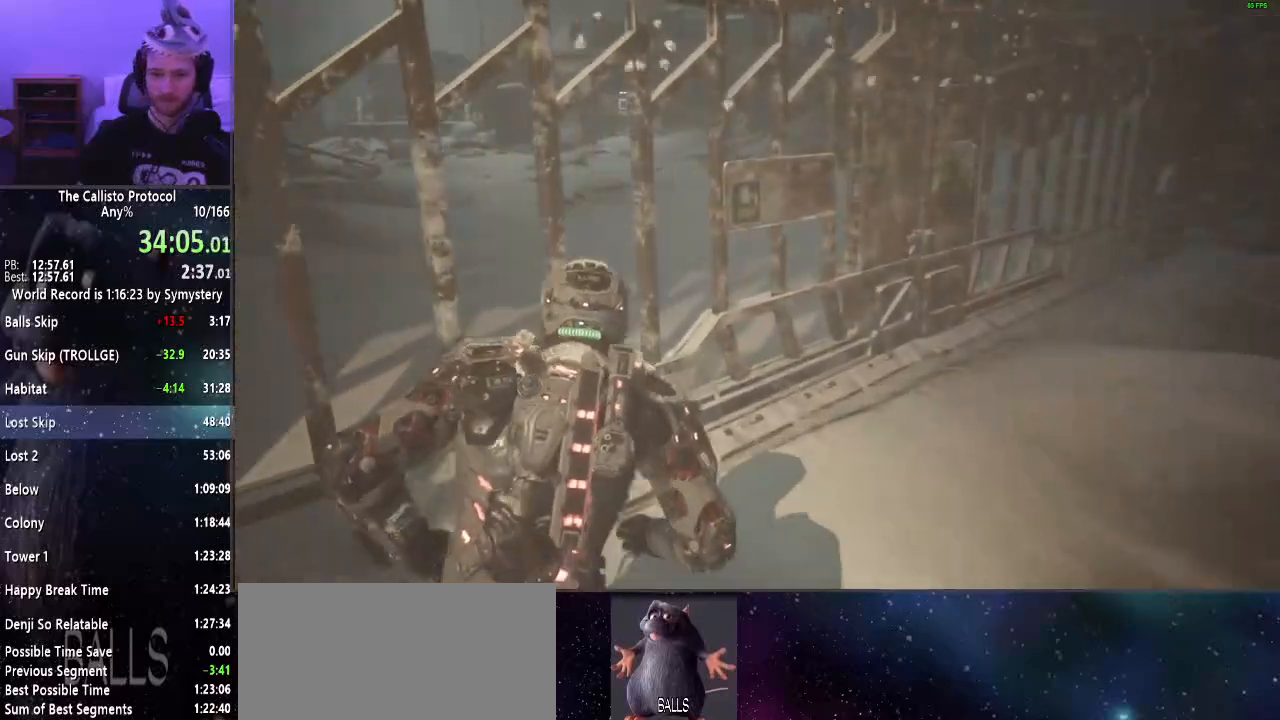
{"keys": ["d", "shift", "w"], "mouse": [], "events": [[284, "d", "down"]]}
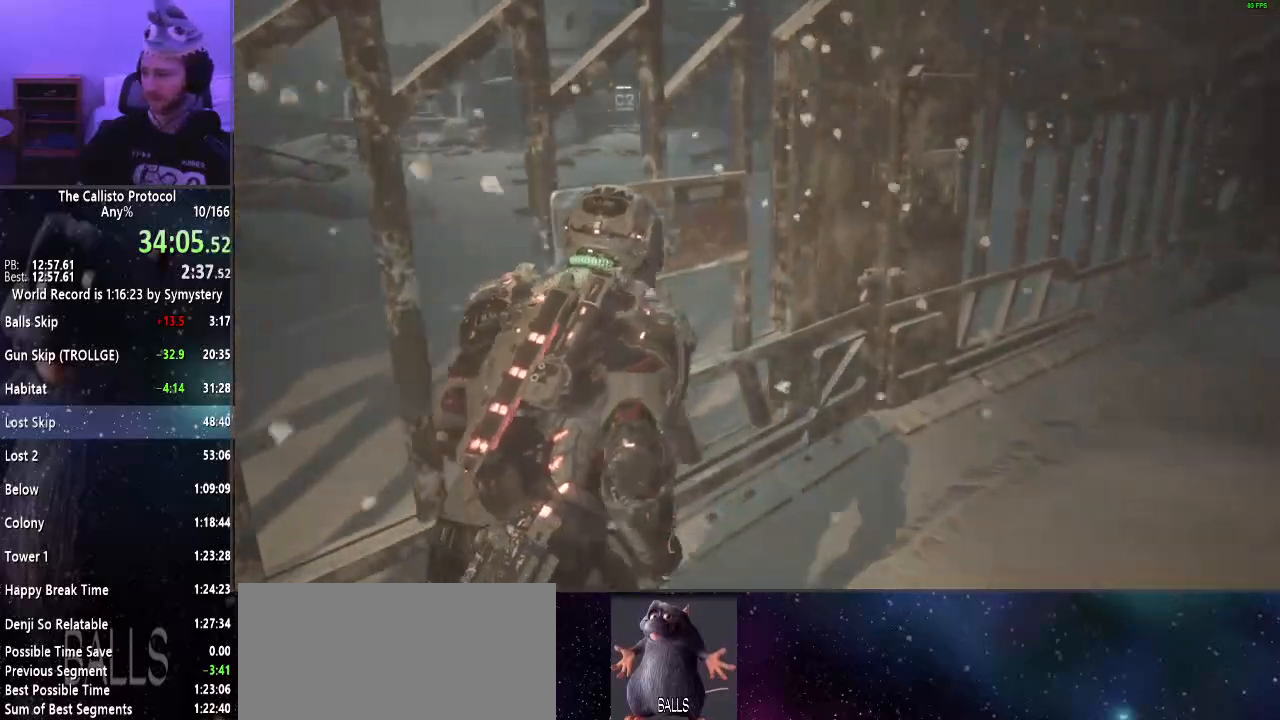
{"keys": ["shift", "w"], "mouse": [], "events": [[300, "d", "up"]]}
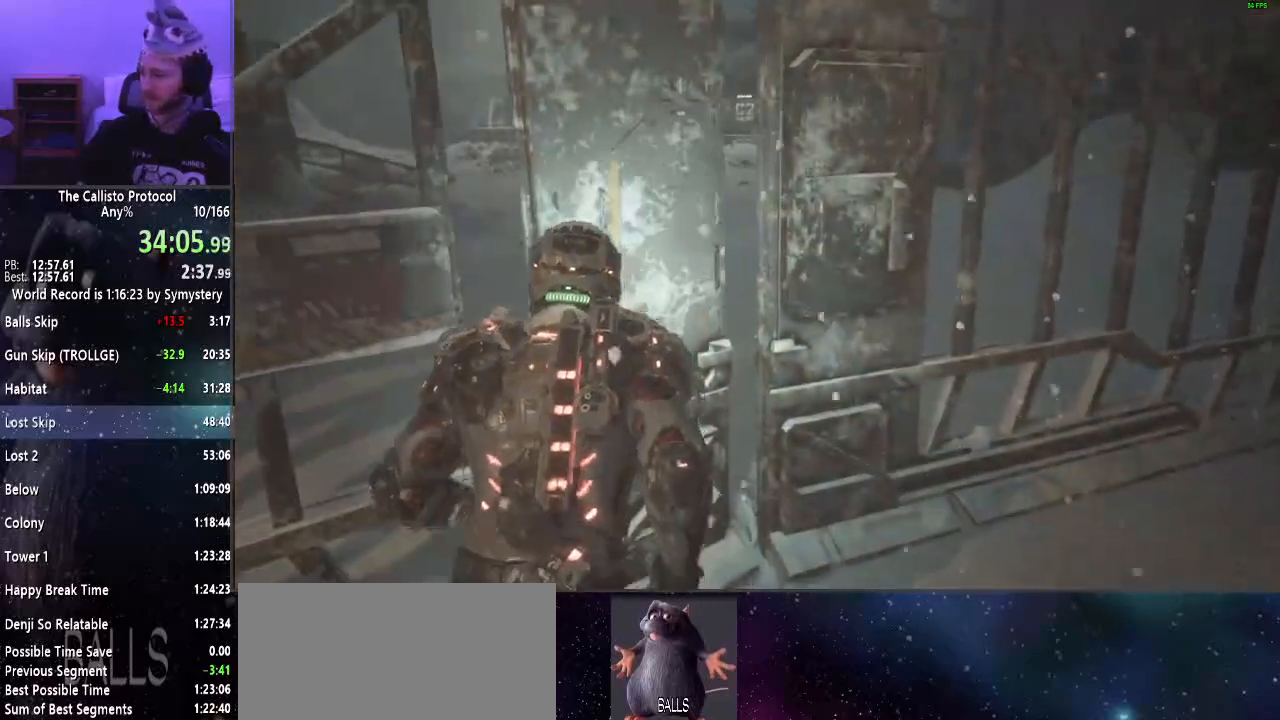
{"keys": ["shift", "w"], "mouse": [], "events": []}
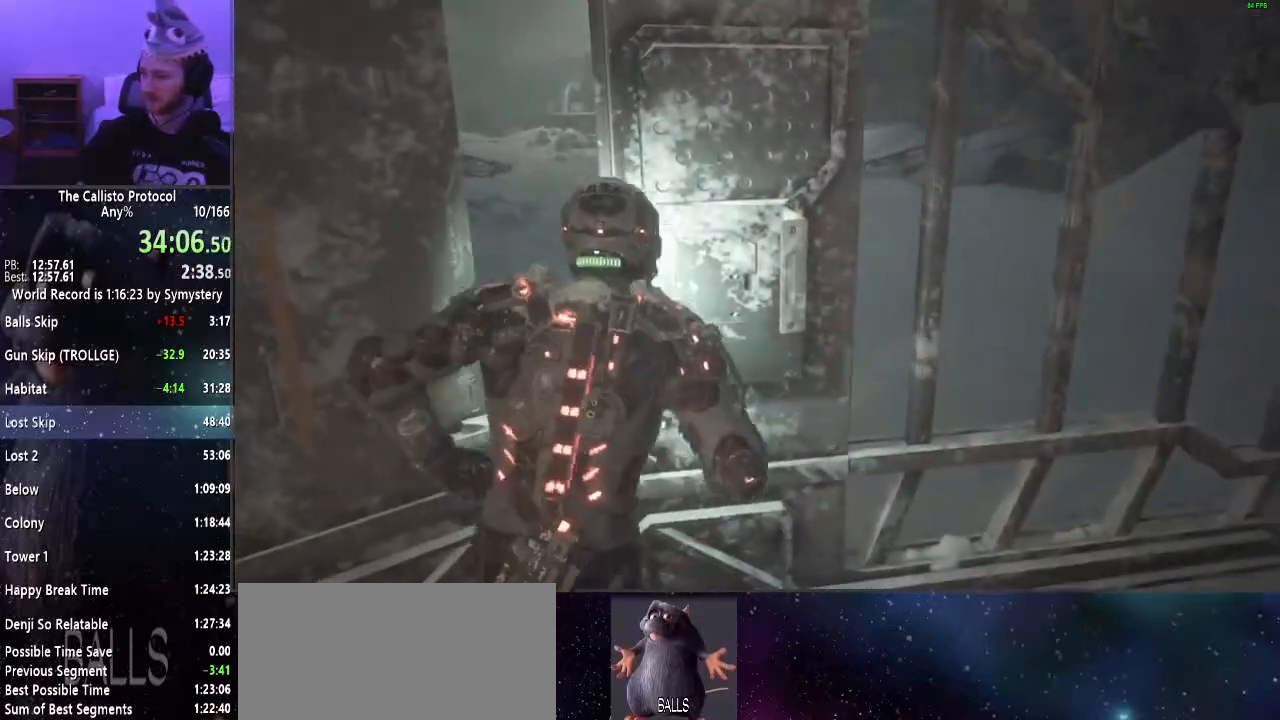
{"keys": ["shift", "w"], "mouse": [], "events": [[134, "a", "down"], [234, "a", "up"]]}
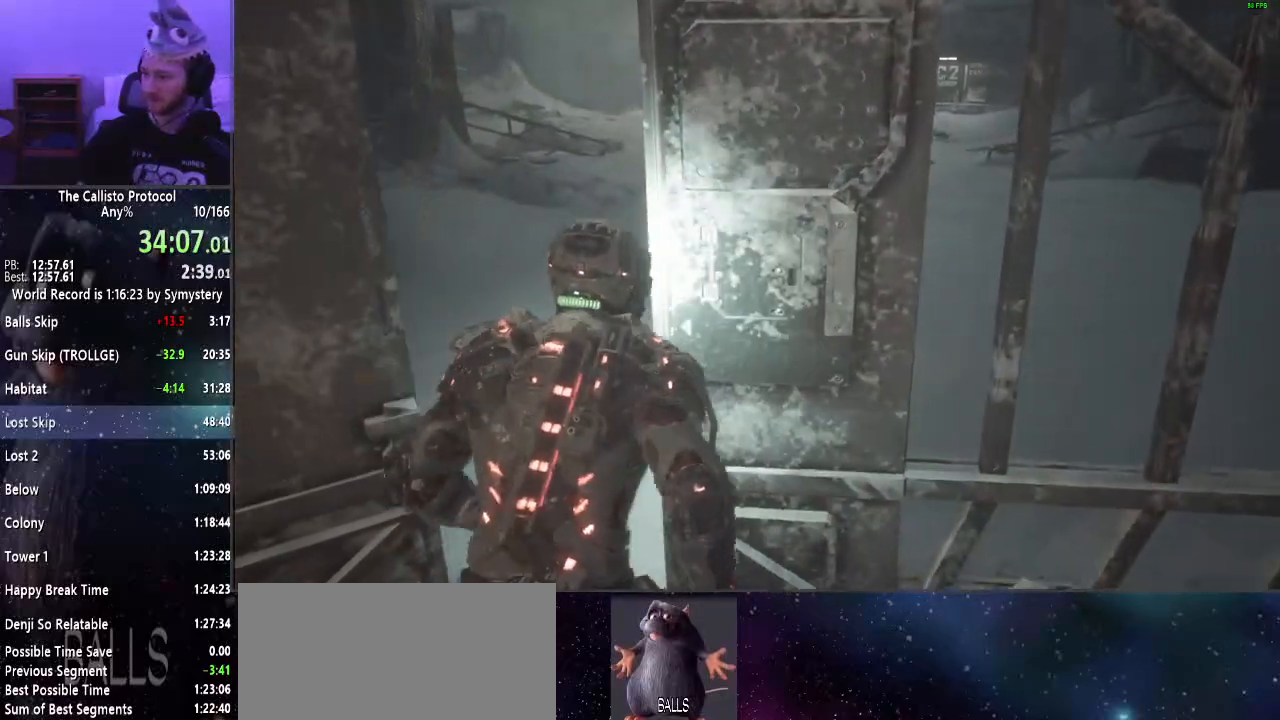
{"keys": ["a", "shift", "w"], "mouse": [], "events": [[484, "a", "down"]]}
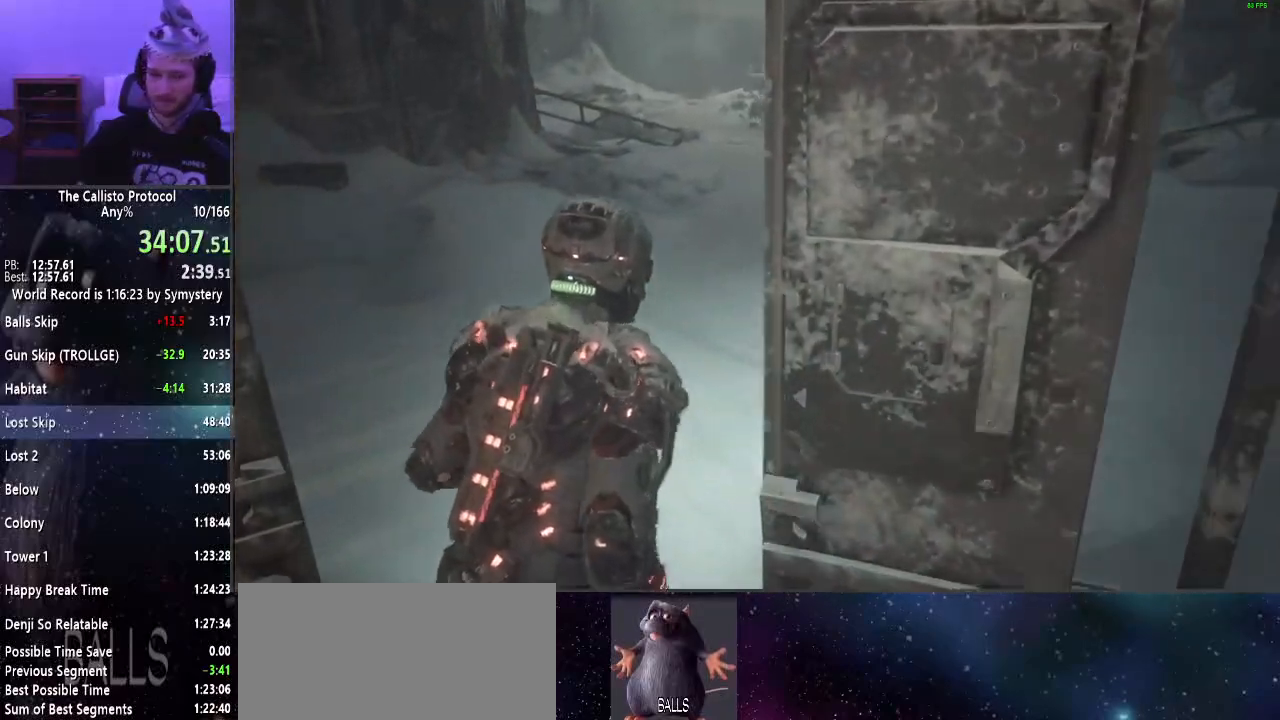
{"keys": ["shift", "w"], "mouse": [], "events": [[134, "a", "up"]]}
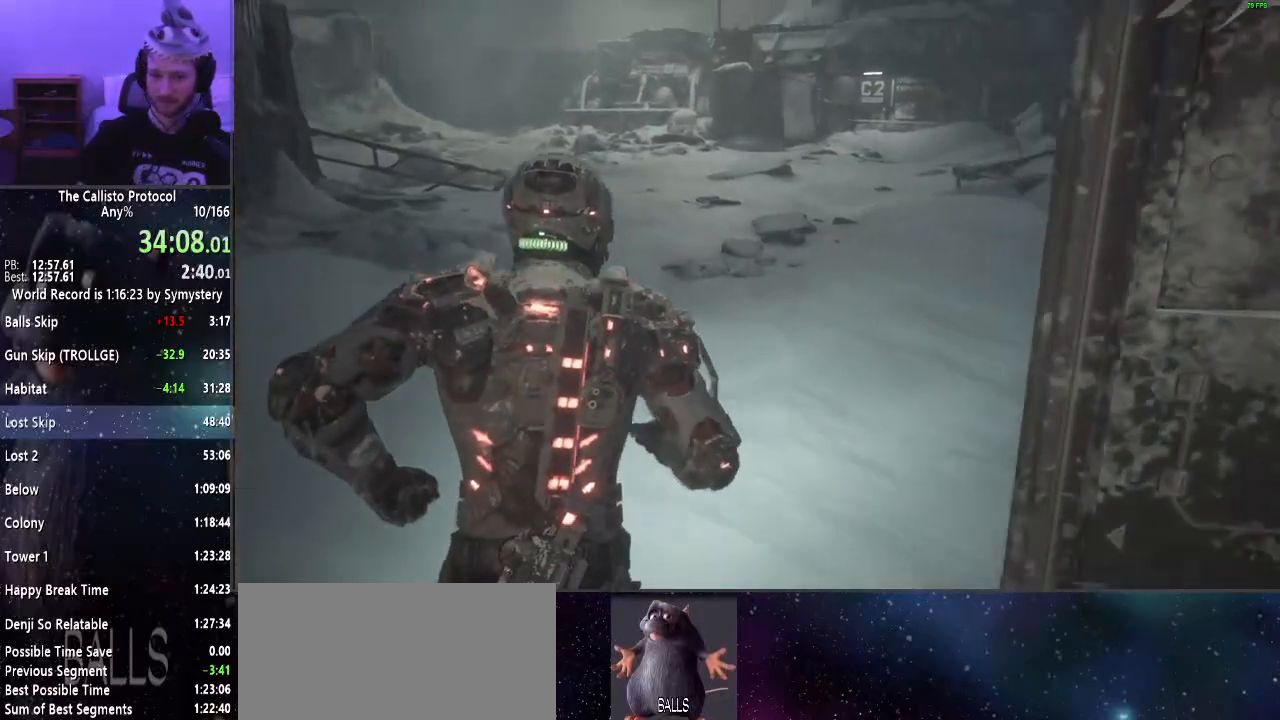
{"keys": ["shift", "w"], "mouse": [], "events": []}
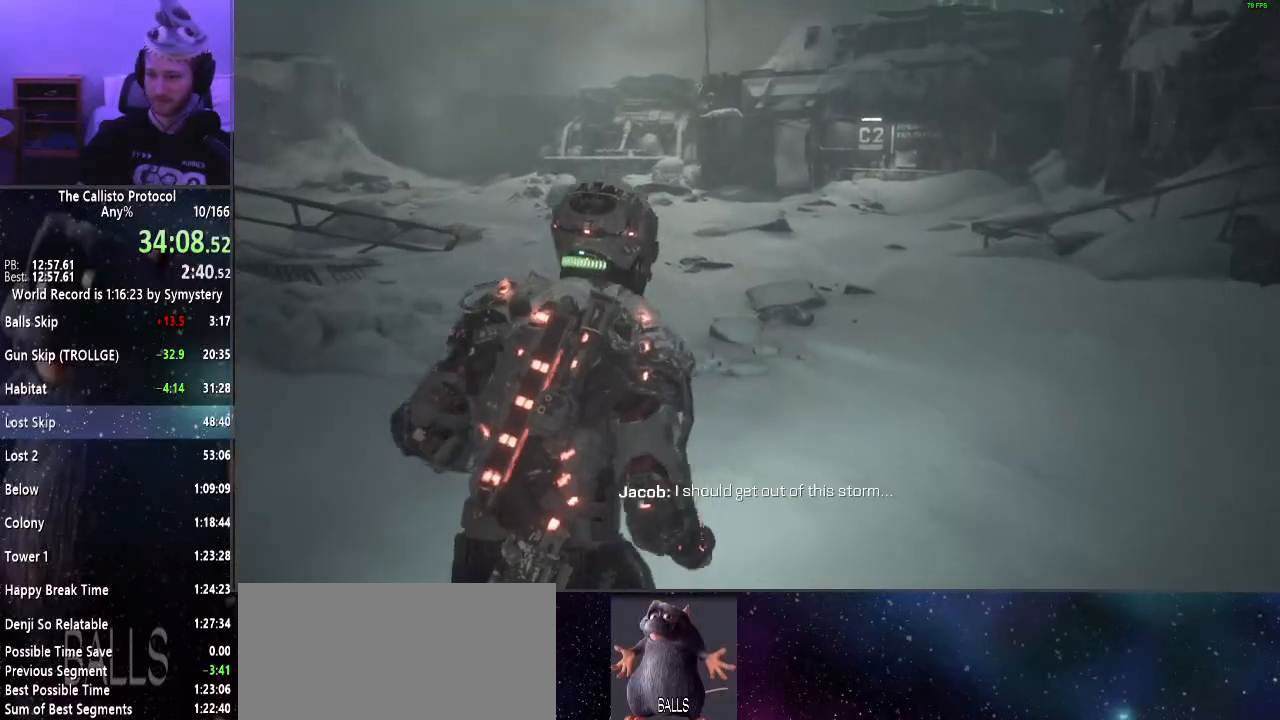
{"keys": ["shift", "w"], "mouse": [], "events": []}
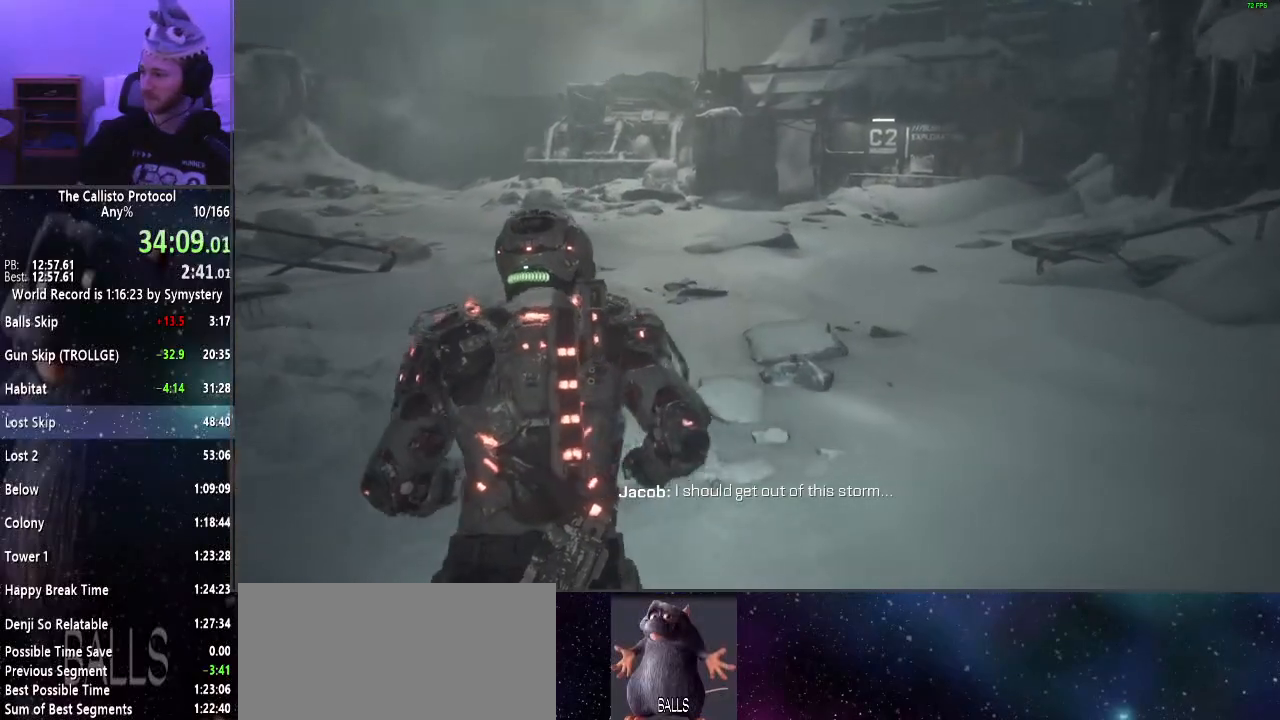
{"keys": ["shift", "w"], "mouse": [], "events": []}
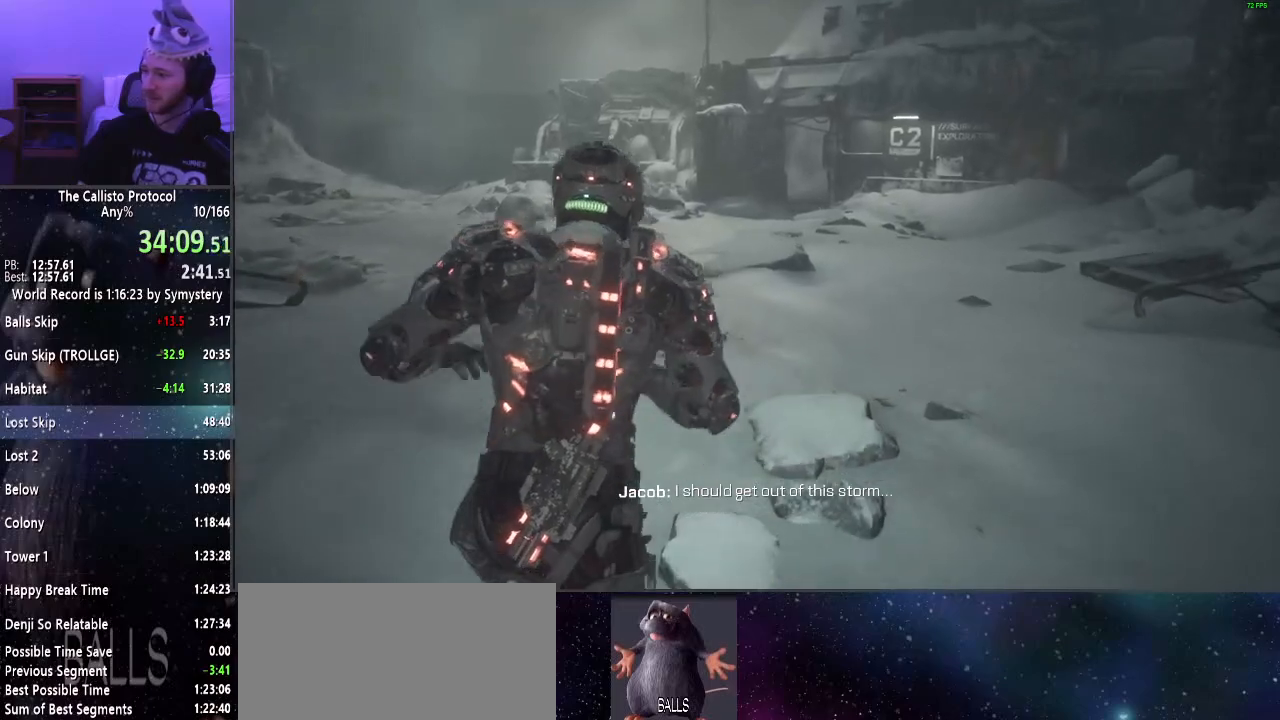
{"keys": ["shift", "w"], "mouse": [], "events": []}
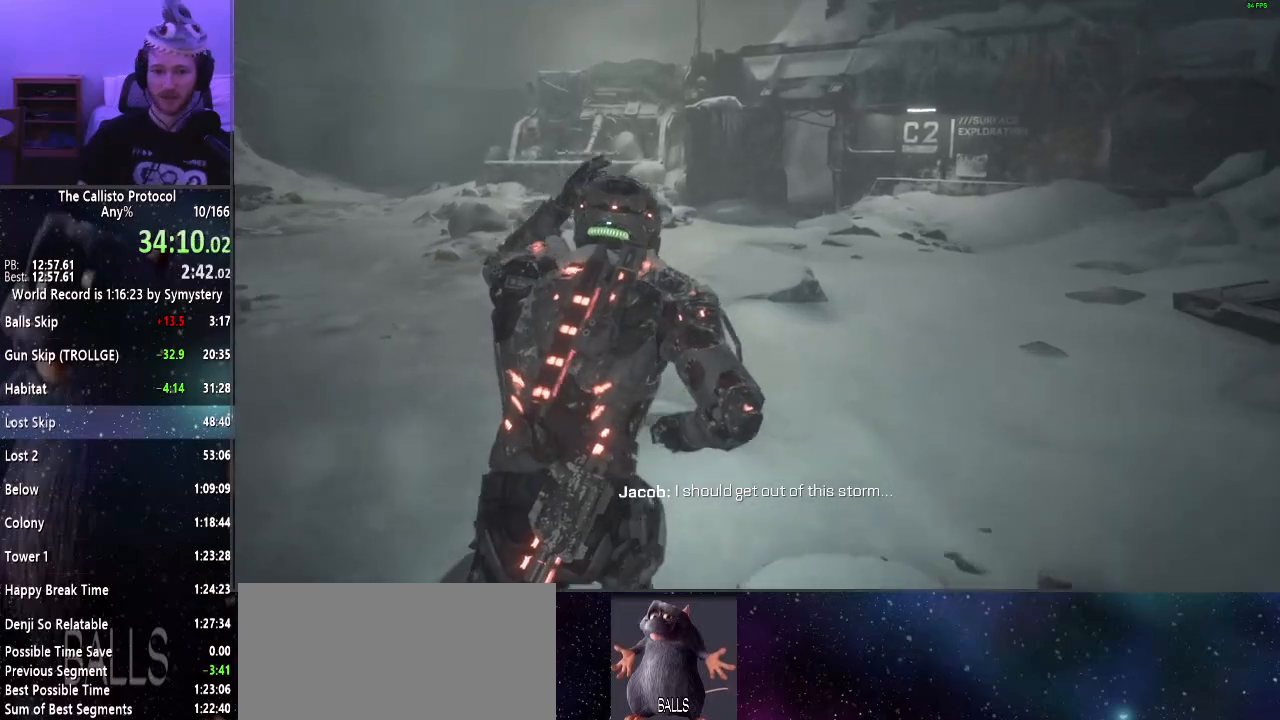
{"keys": ["shift", "w"], "mouse": [], "events": []}
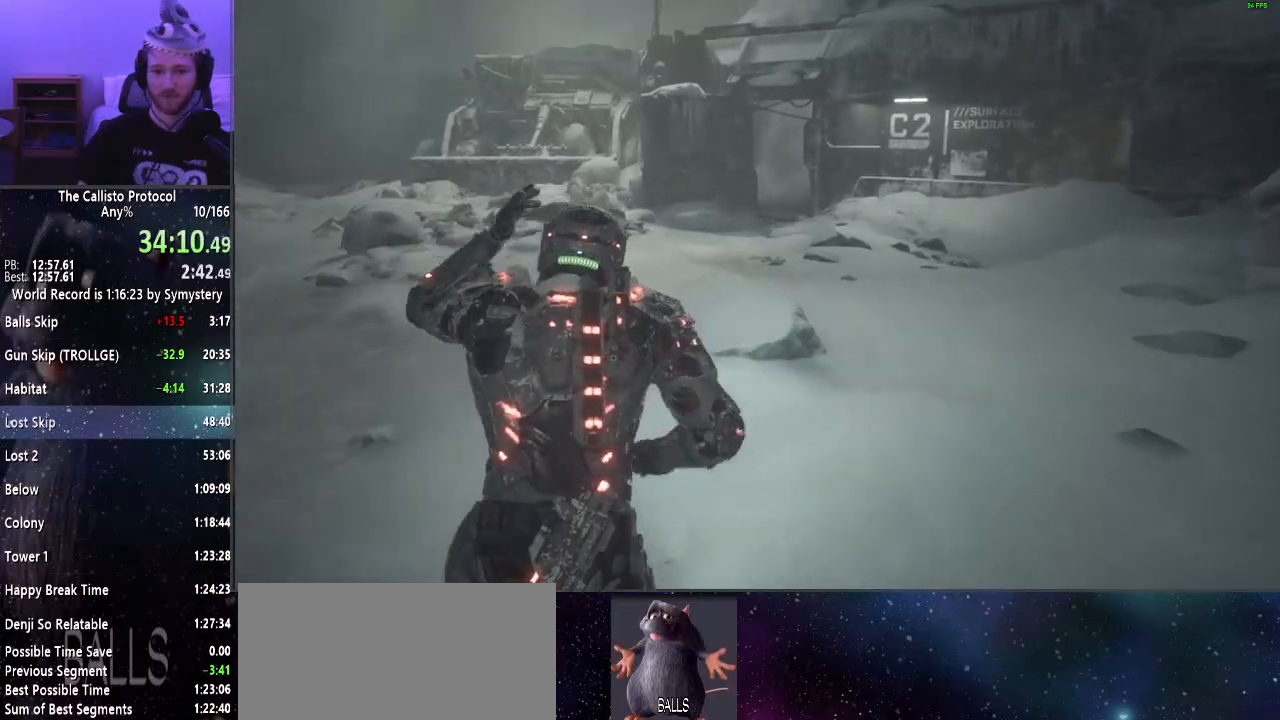
{"keys": ["shift", "w"], "mouse": [], "events": []}
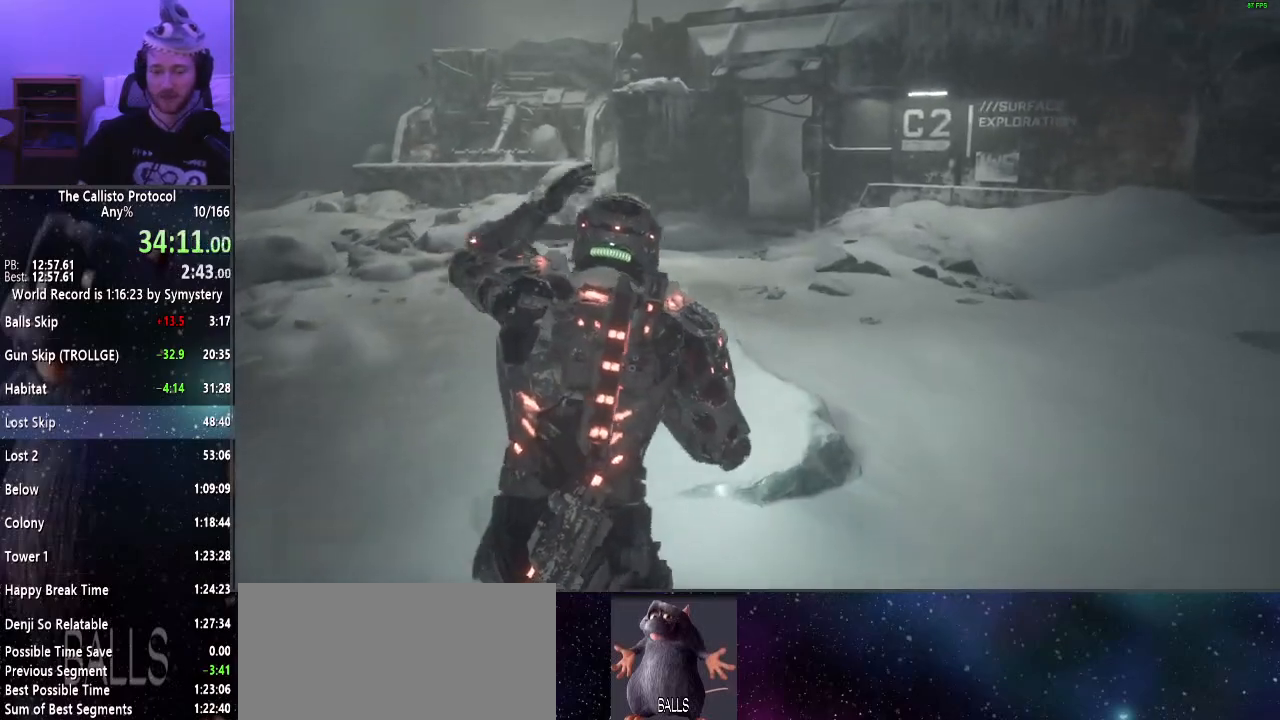
{"keys": ["shift", "w"], "mouse": [], "events": []}
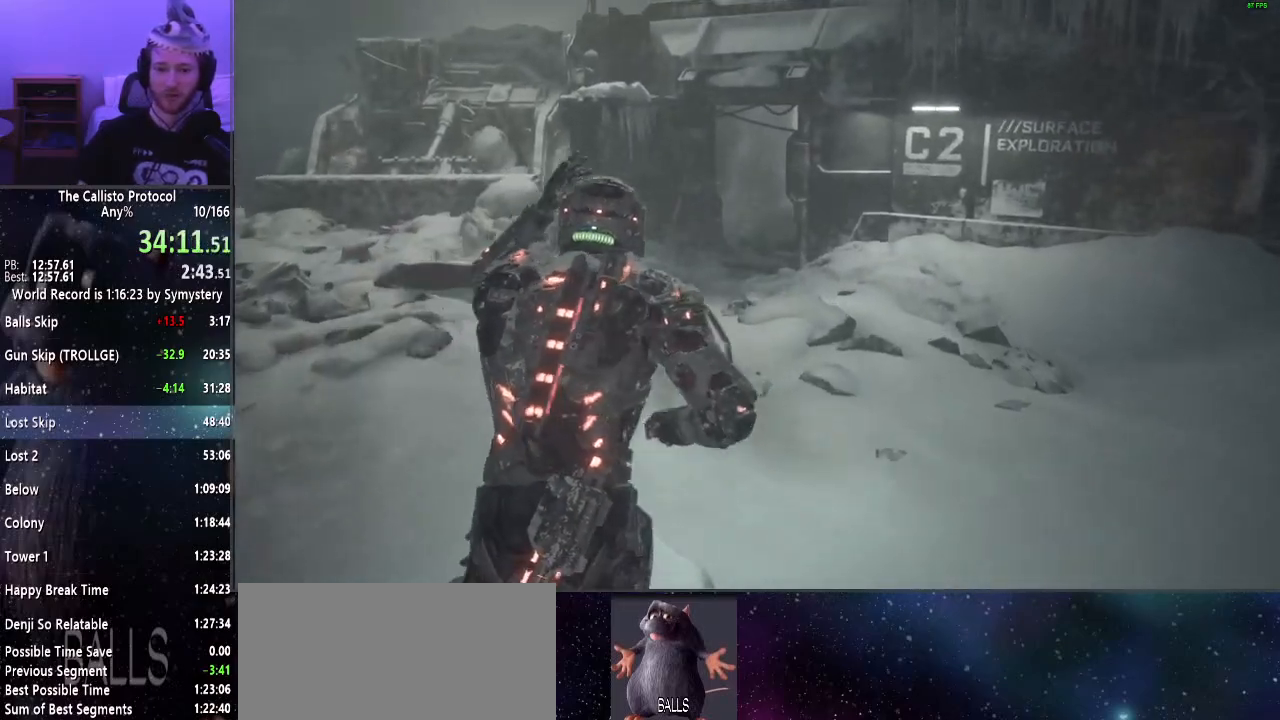
{"keys": ["shift", "w"], "mouse": [], "events": []}
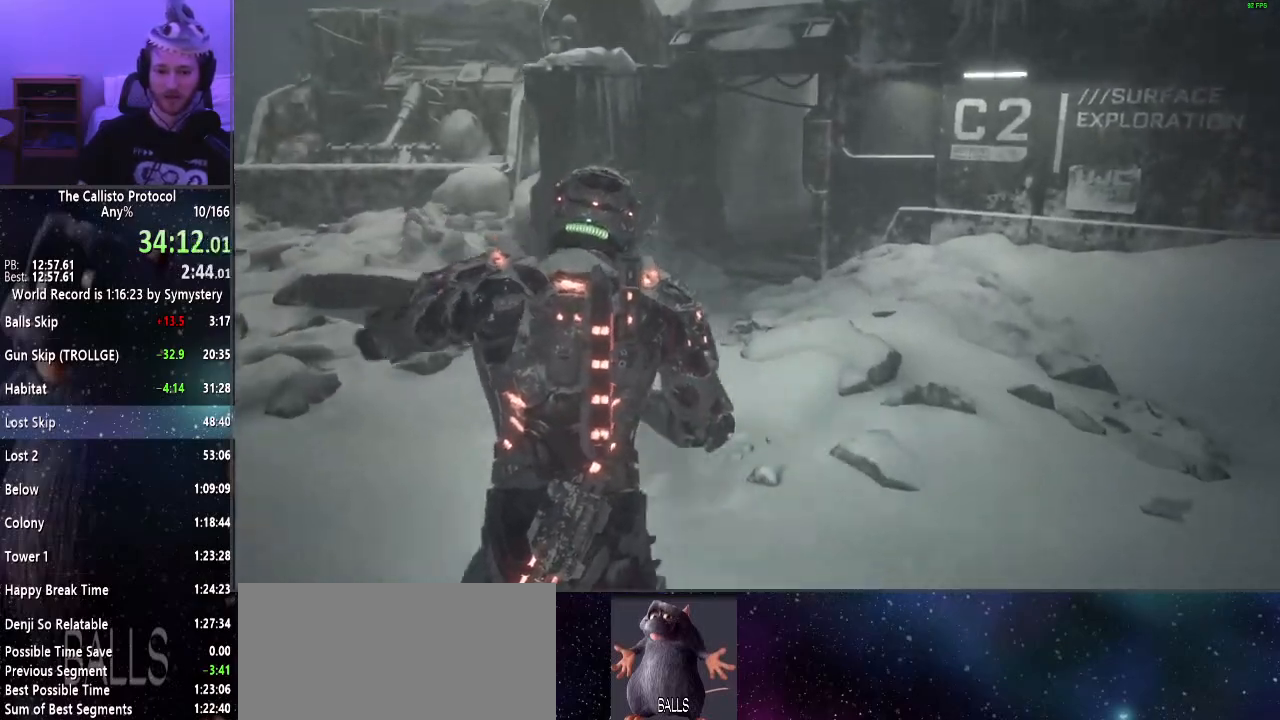
{"keys": ["shift", "w"], "mouse": [], "events": []}
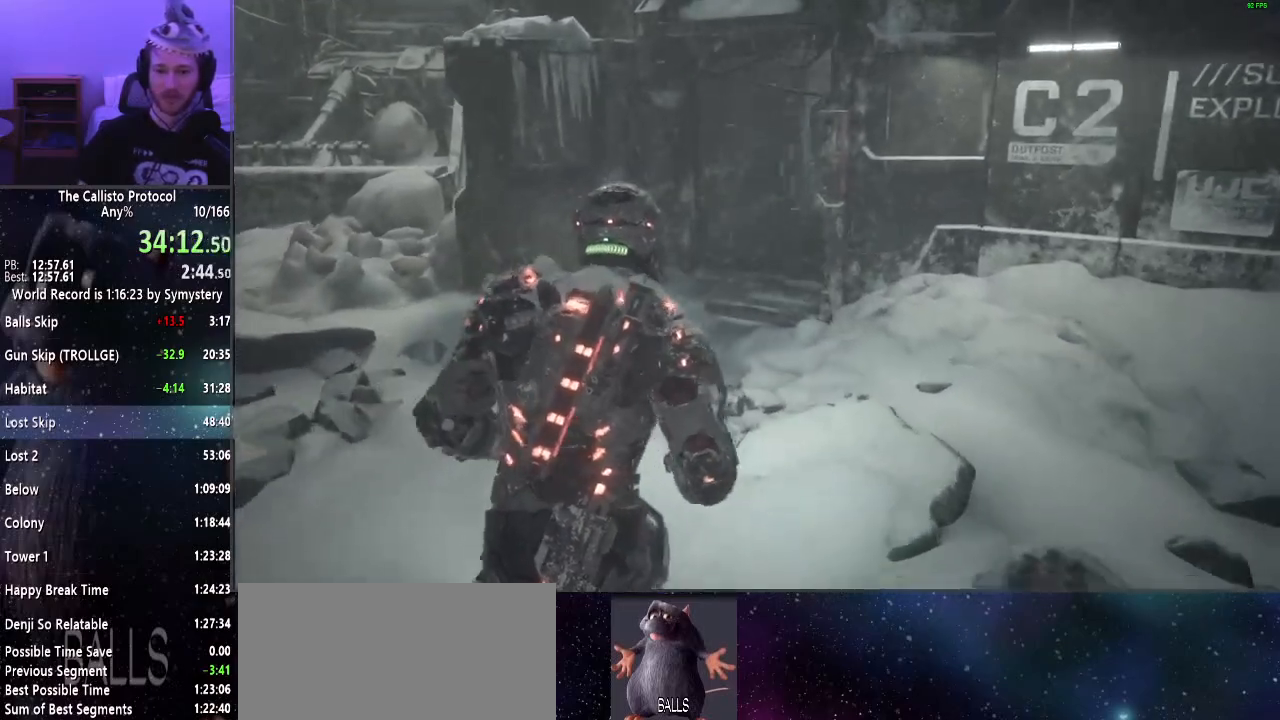
{"keys": ["shift", "w"], "mouse": [], "events": []}
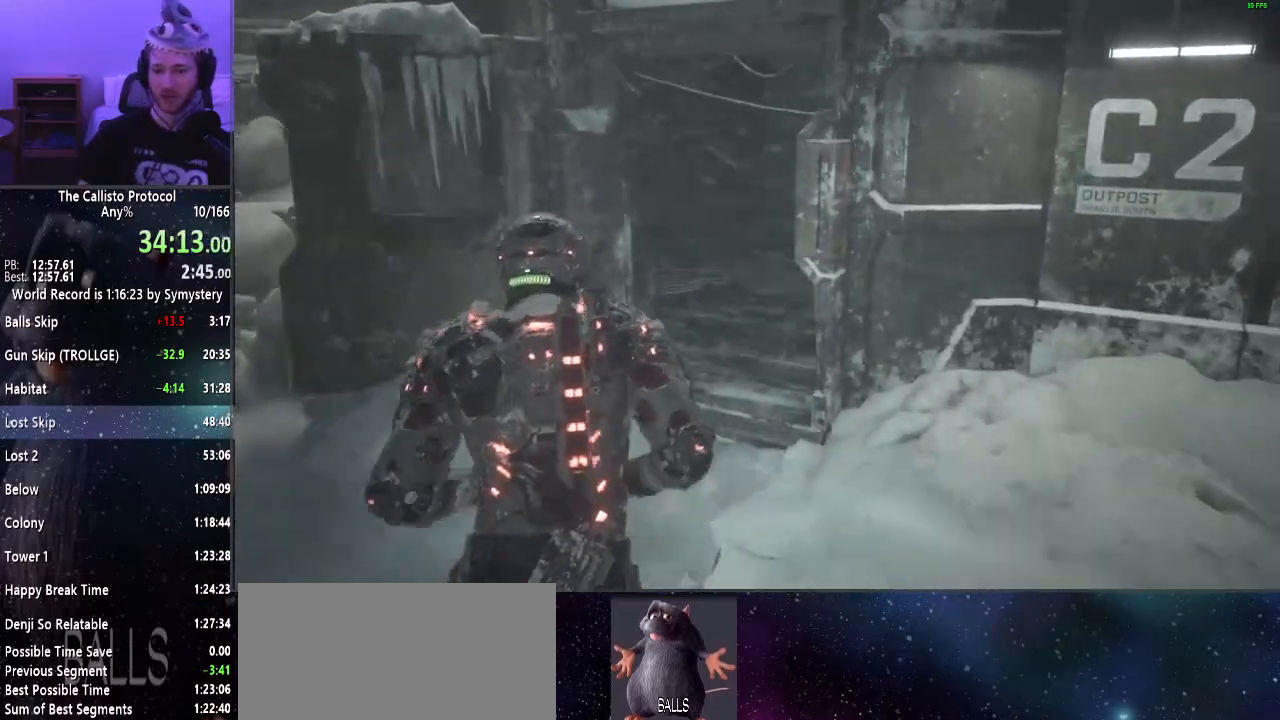
{"keys": ["shift", "w"], "mouse": [], "events": []}